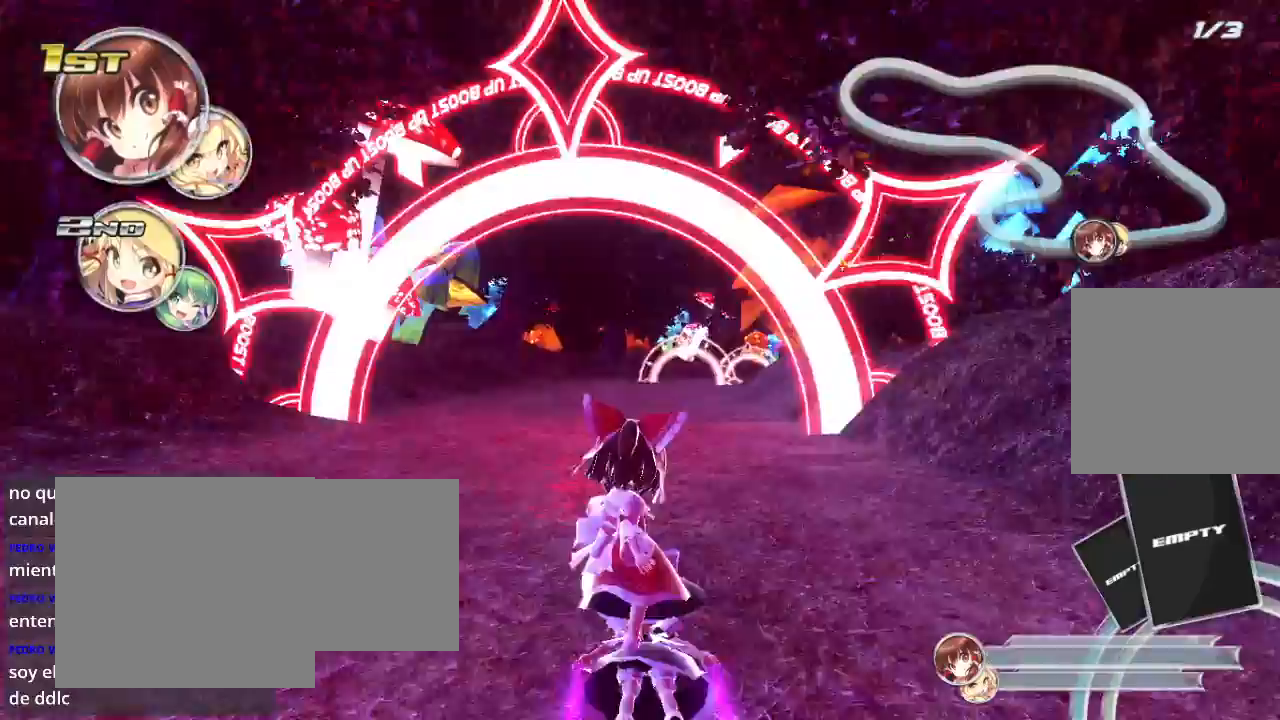
Gameplay with a controller (Xbox layout); each line is a JSON object with the inputs held at the frame after it. "events" lists button and stick changes between this image and that frame as [ms after this image, input, new state], when the widget could be followed in between.
{"buttons": ["R2"], "left_stick": "left", "right_stick": "center", "events": [[100, "left_stick", "right"], [300, "left_stick", "center"], [500, "left_stick", "left"]]}
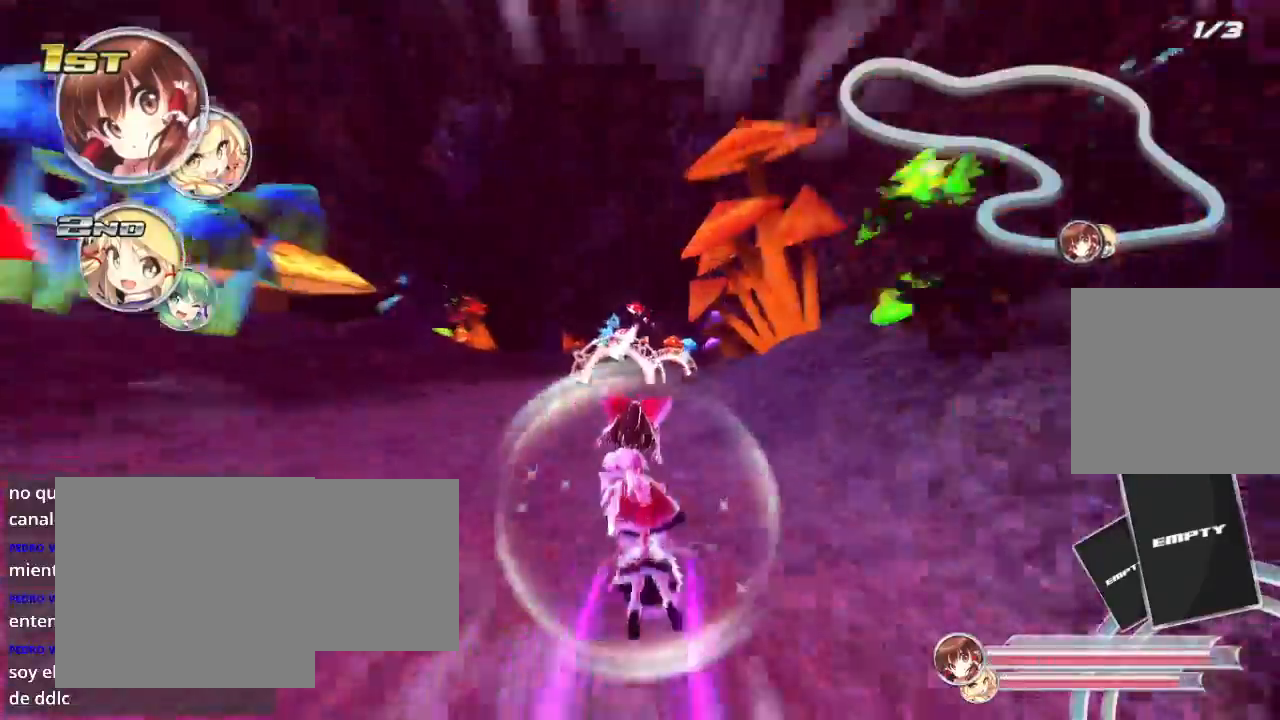
{"buttons": ["R2"], "left_stick": "right", "right_stick": "center", "events": [[167, "left_stick", "center"], [333, "left_stick", "right"]]}
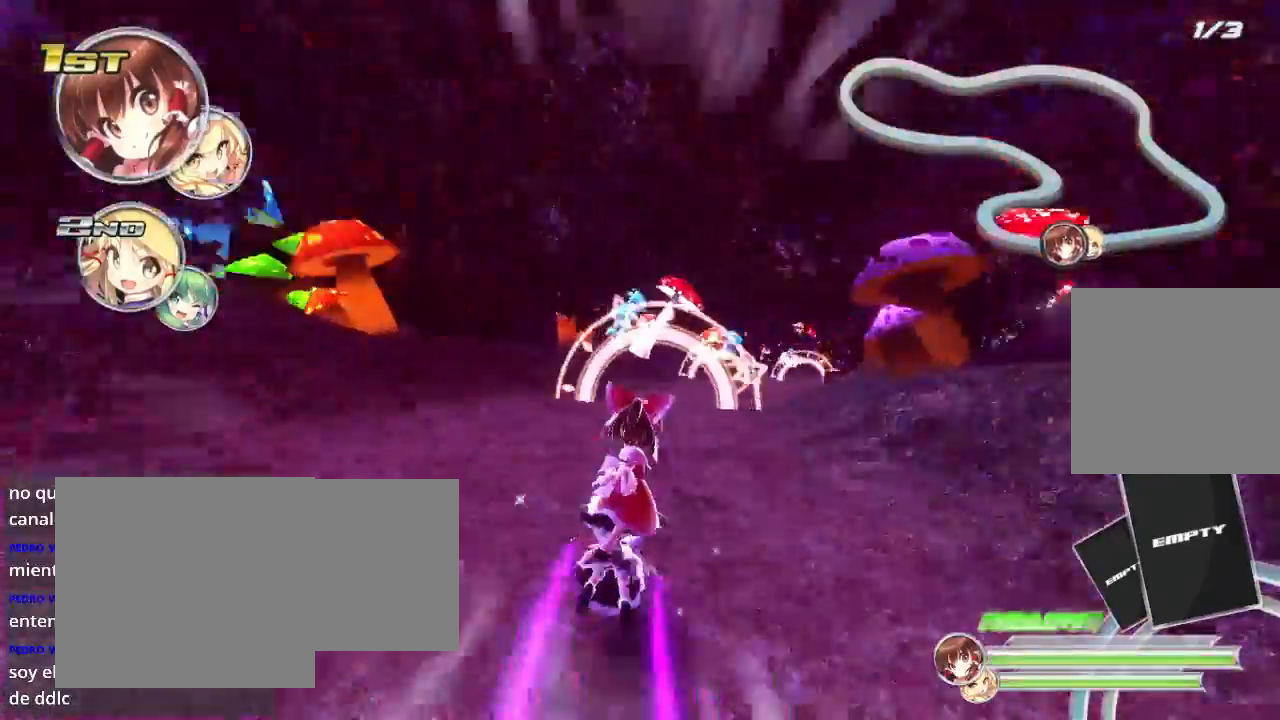
{"buttons": ["R2"], "left_stick": "right", "right_stick": "center", "events": [[400, "left_stick", "center"], [500, "left_stick", "right"]]}
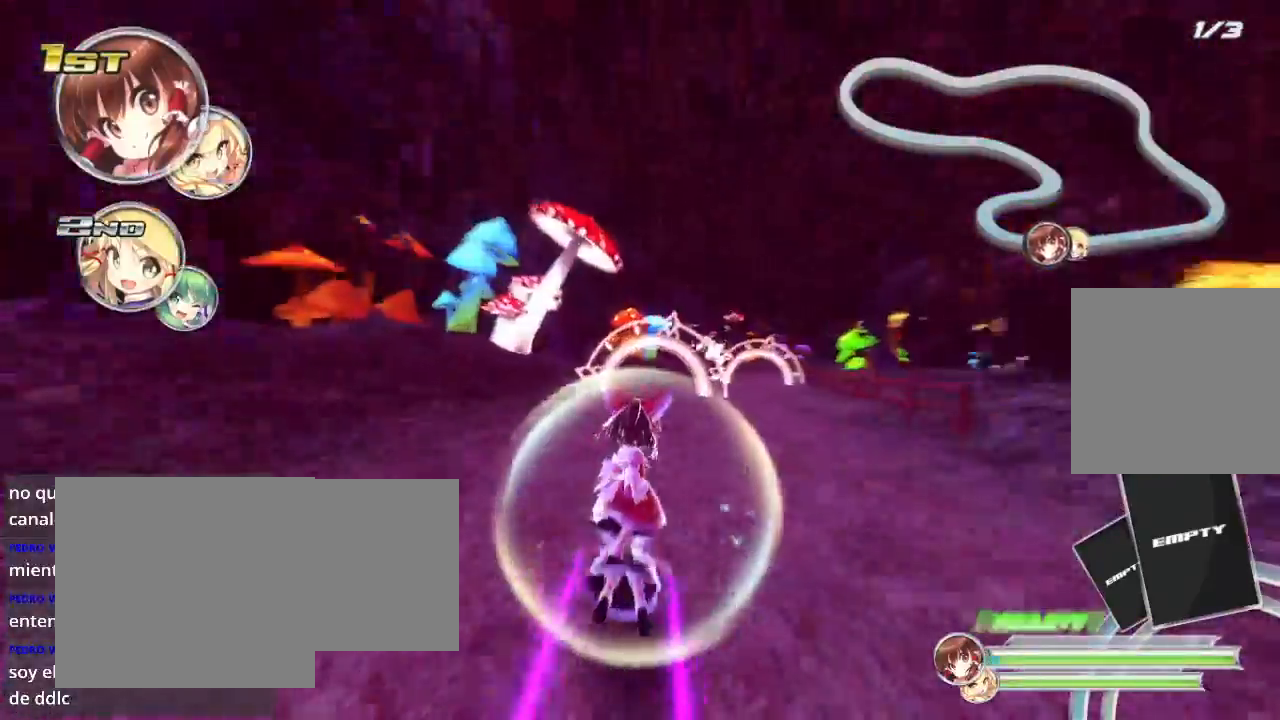
{"buttons": ["R2"], "left_stick": "center", "right_stick": "center", "events": [[500, "left_stick", "center"]]}
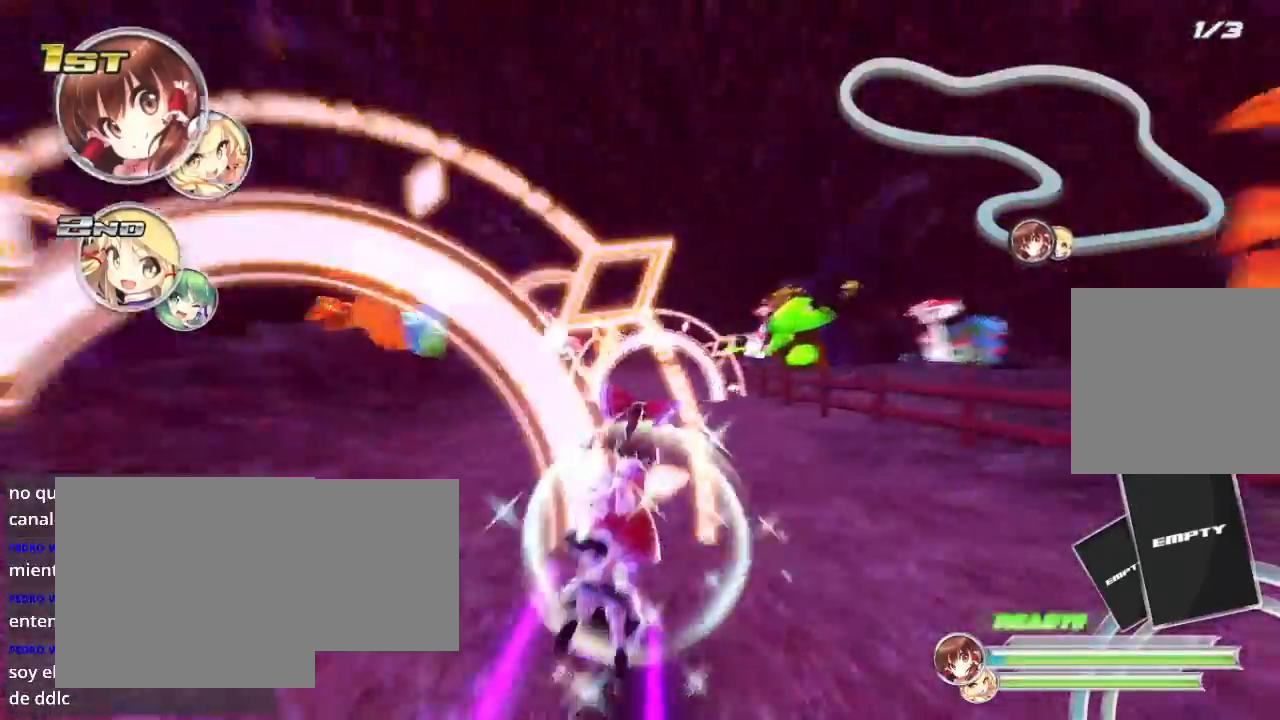
{"buttons": ["R2"], "left_stick": "right", "right_stick": "center", "events": [[67, "left_stick", "right"], [233, "left_stick", "center"], [300, "left_stick", "left"], [467, "left_stick", "right"]]}
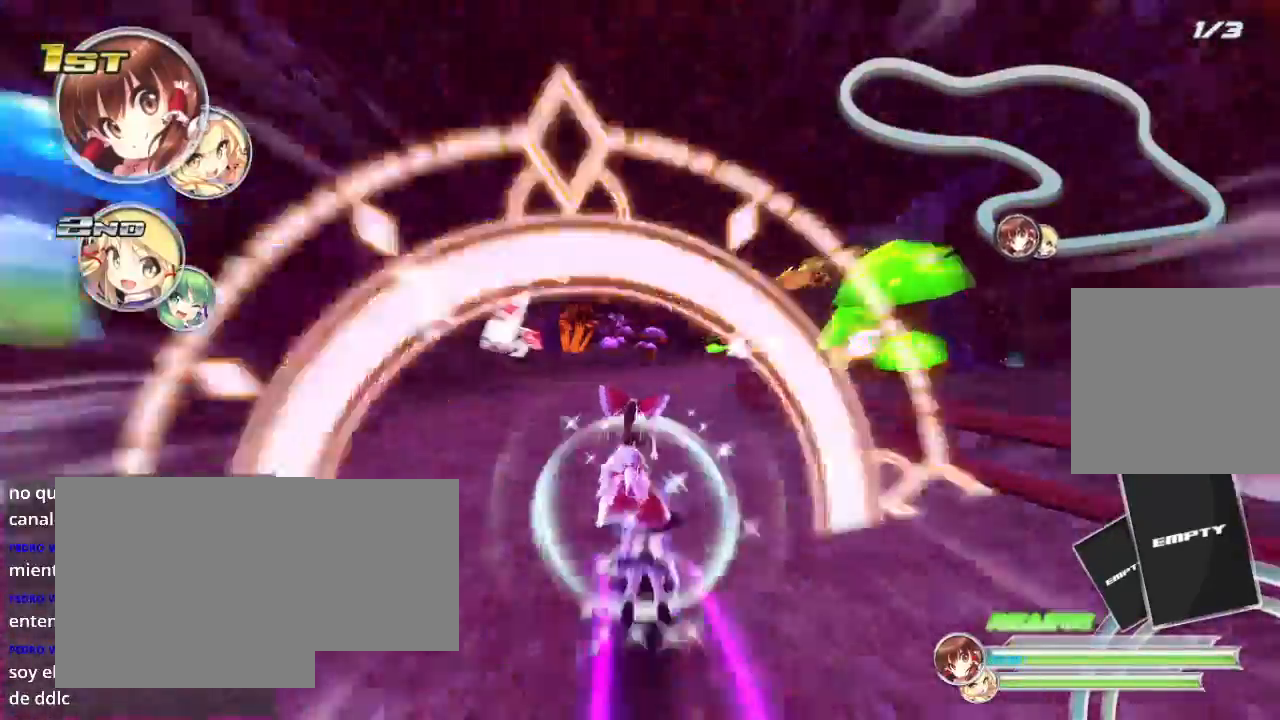
{"buttons": ["R2"], "left_stick": "right", "right_stick": "center", "events": []}
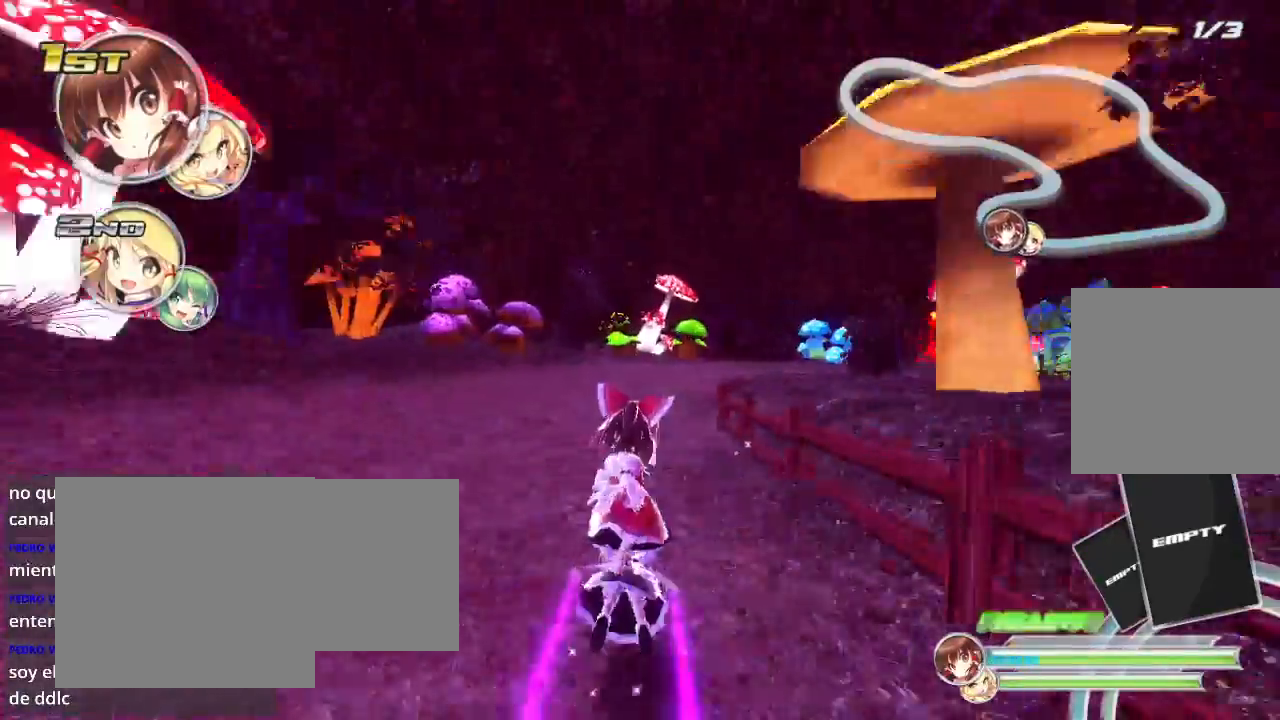
{"buttons": ["R2"], "left_stick": "center", "right_stick": "center", "events": [[500, "left_stick", "center"]]}
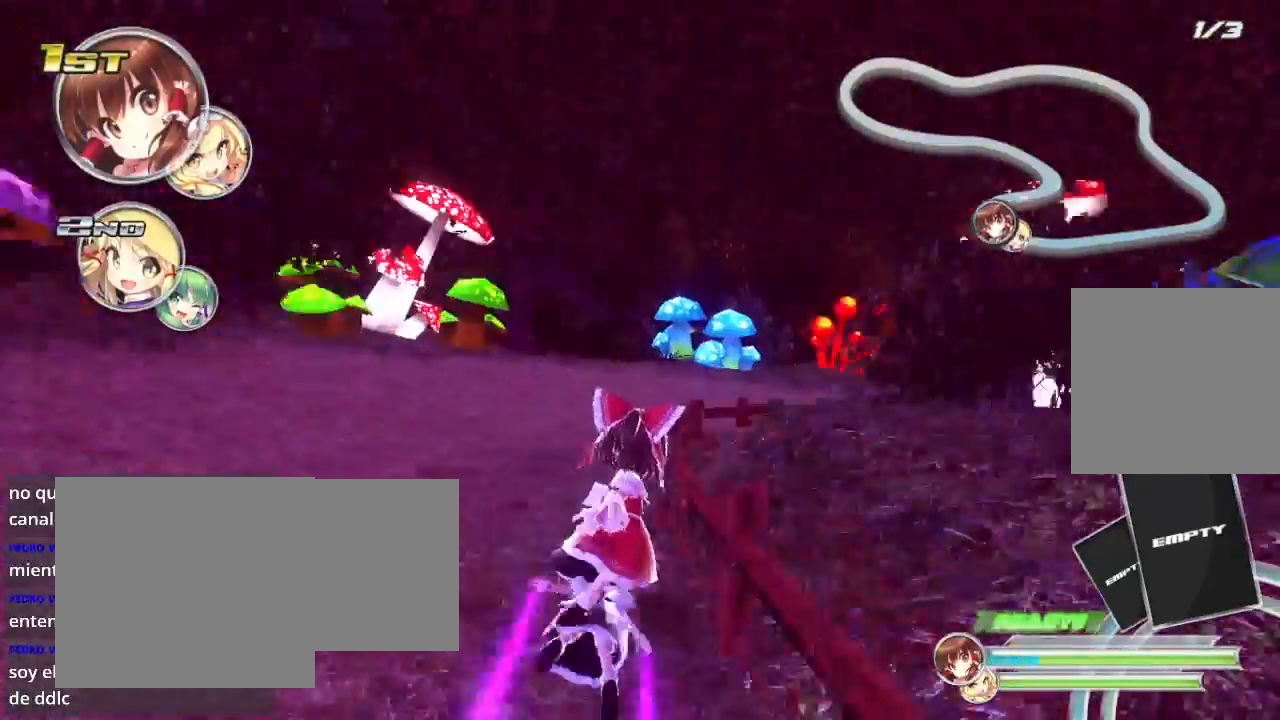
{"buttons": ["L2", "R2"], "left_stick": "right", "right_stick": "center", "events": [[233, "left_stick", "right"], [333, "L2", "down"]]}
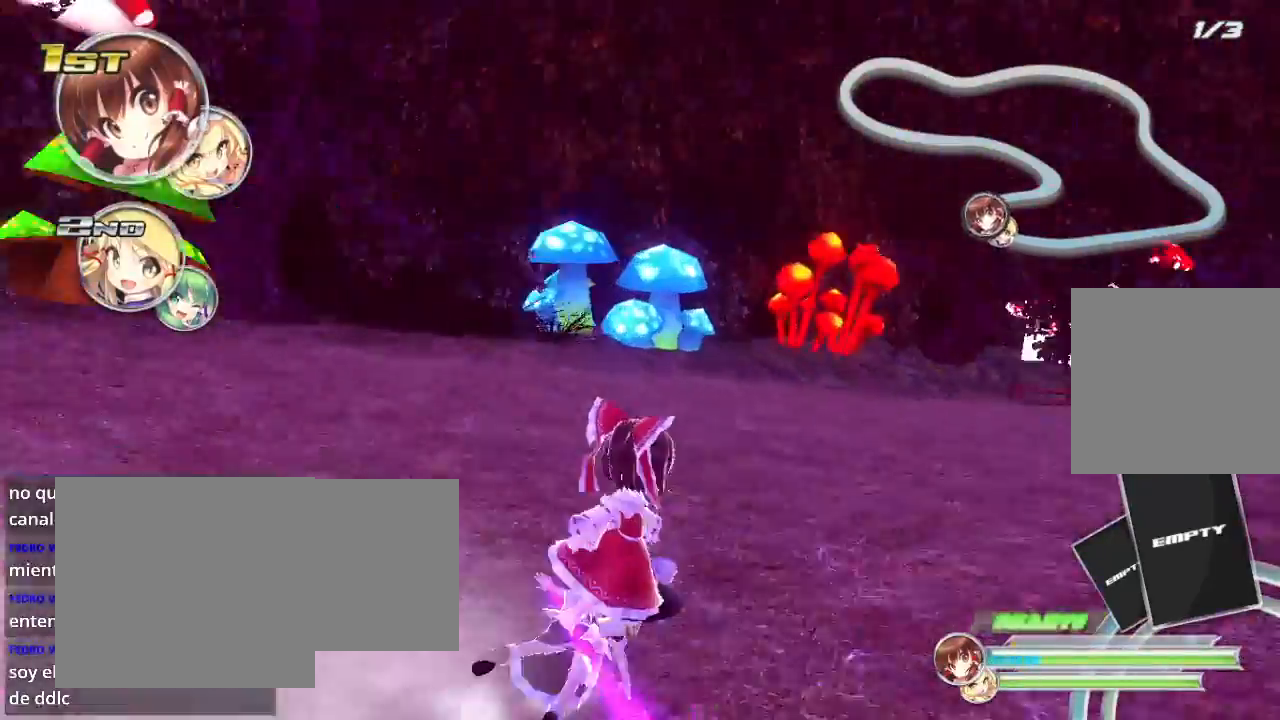
{"buttons": ["L2", "R2"], "left_stick": "right", "right_stick": "center", "events": [[100, "L2", "up"], [167, "L2", "down"], [267, "L2", "up"], [367, "L2", "down"]]}
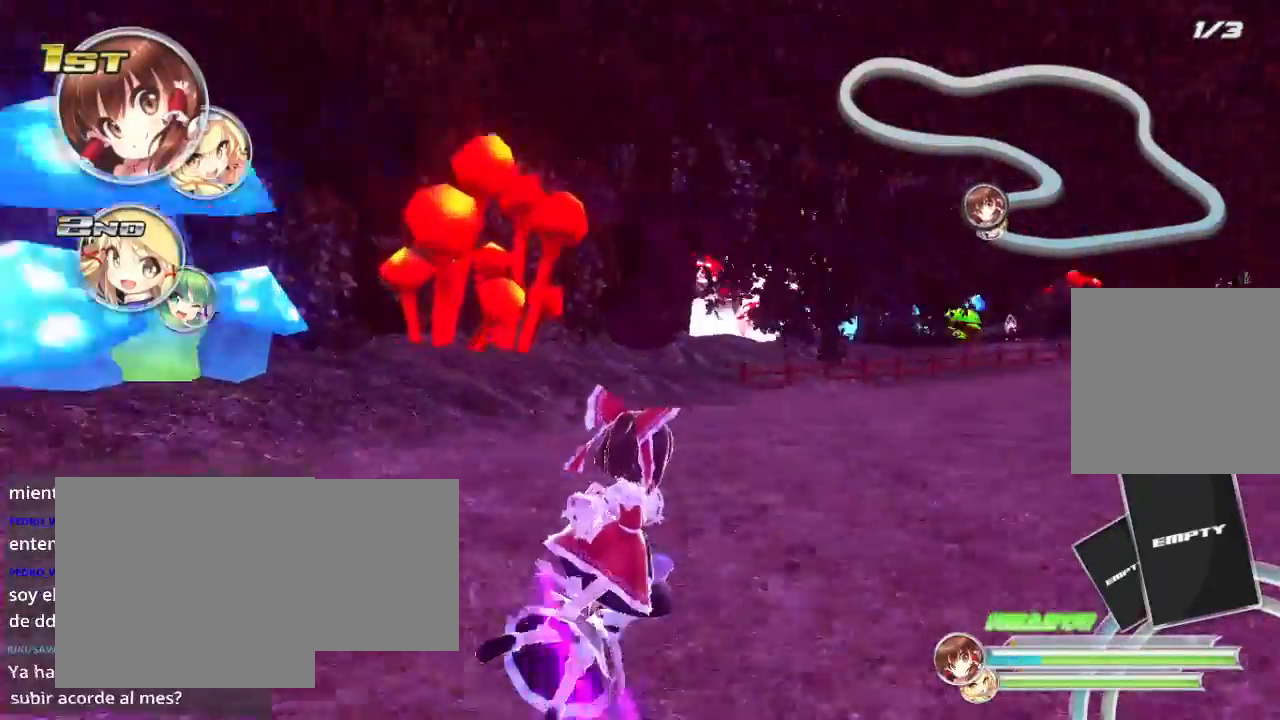
{"buttons": ["R2"], "left_stick": "right", "right_stick": "center", "events": [[33, "L2", "up"]]}
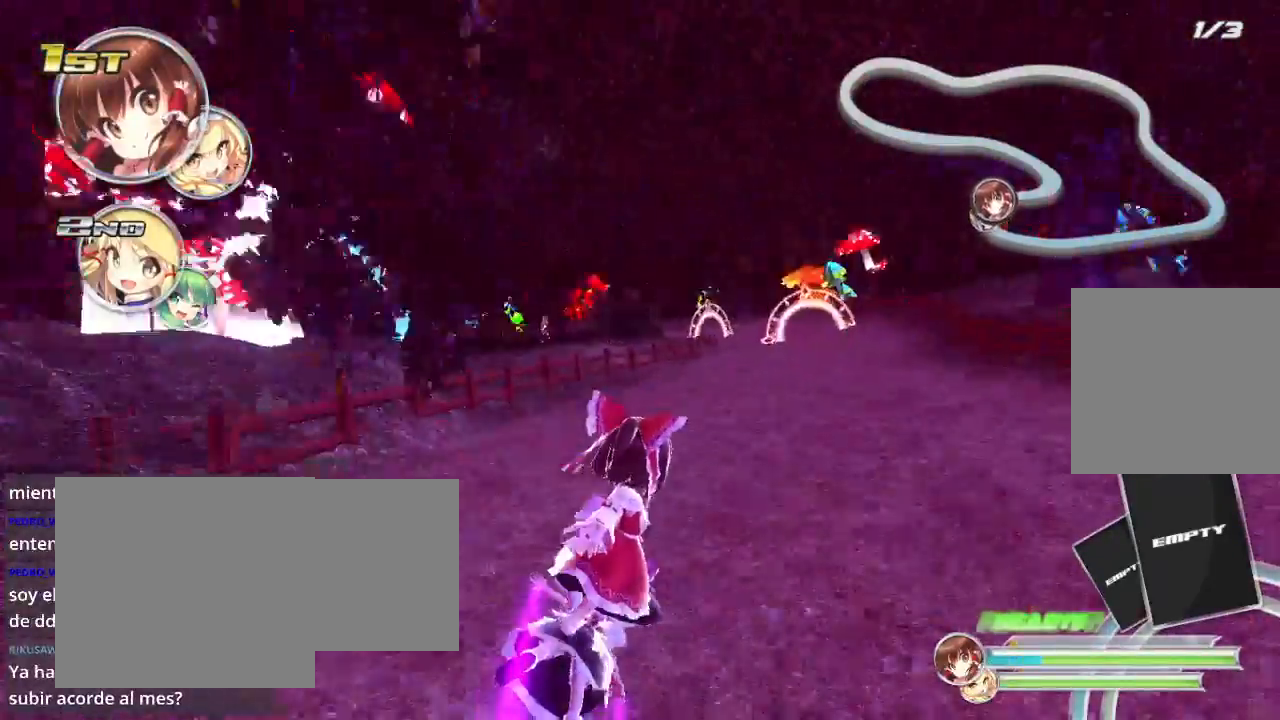
{"buttons": ["R2"], "left_stick": "down-left", "right_stick": "center", "events": [[333, "left_stick", "center"], [400, "left_stick", "down-left"]]}
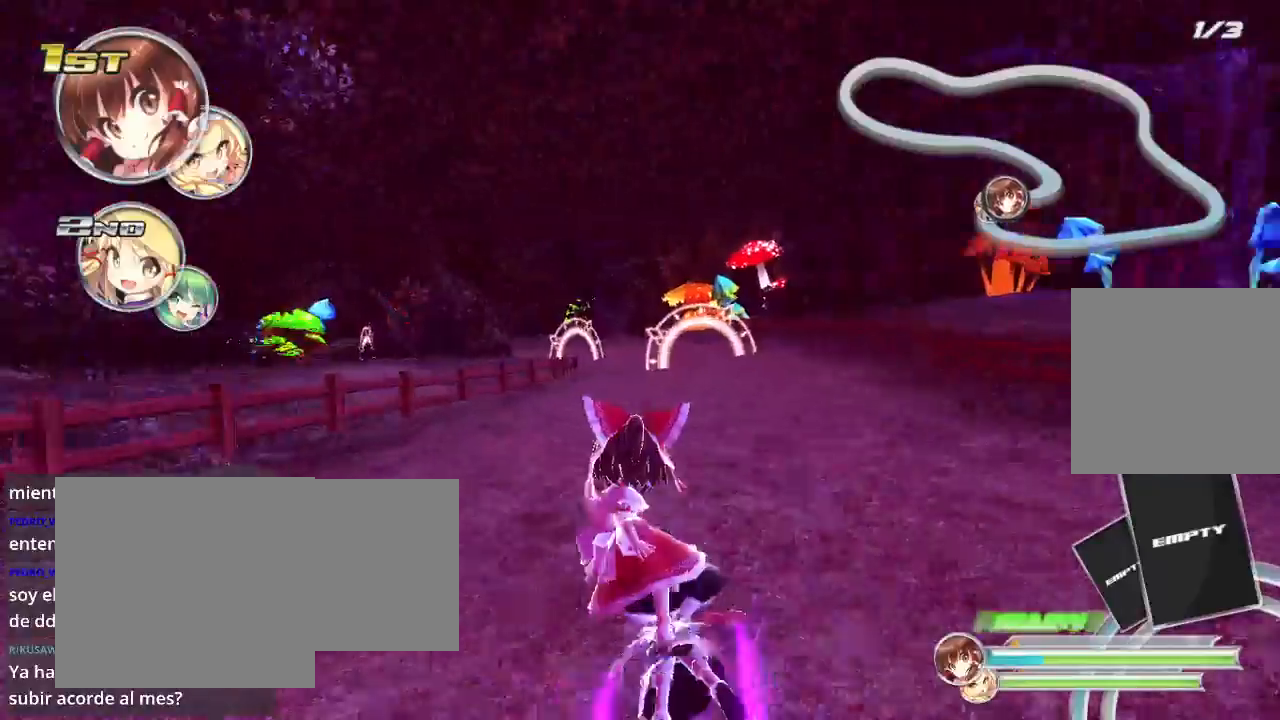
{"buttons": ["R2"], "left_stick": "right", "right_stick": "center", "events": [[67, "left_stick", "center"], [400, "left_stick", "right"]]}
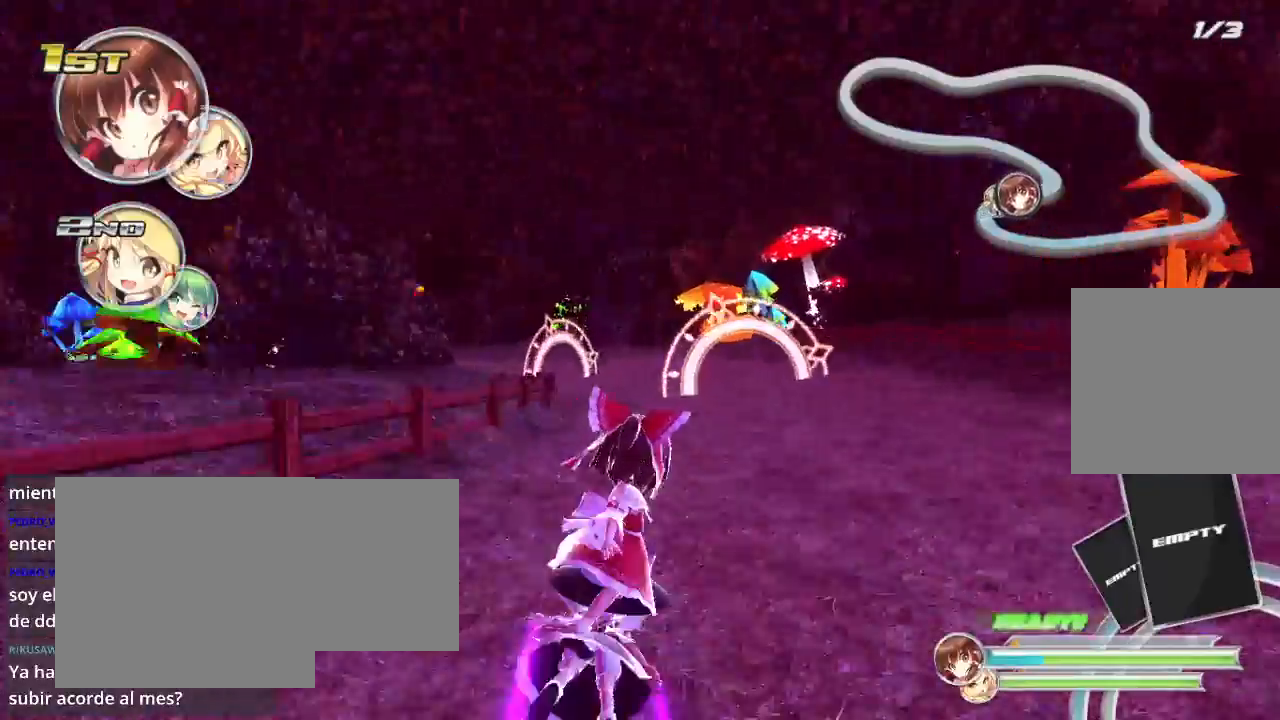
{"buttons": ["R2"], "left_stick": "left", "right_stick": "center", "events": [[233, "left_stick", "center"], [400, "left_stick", "left"]]}
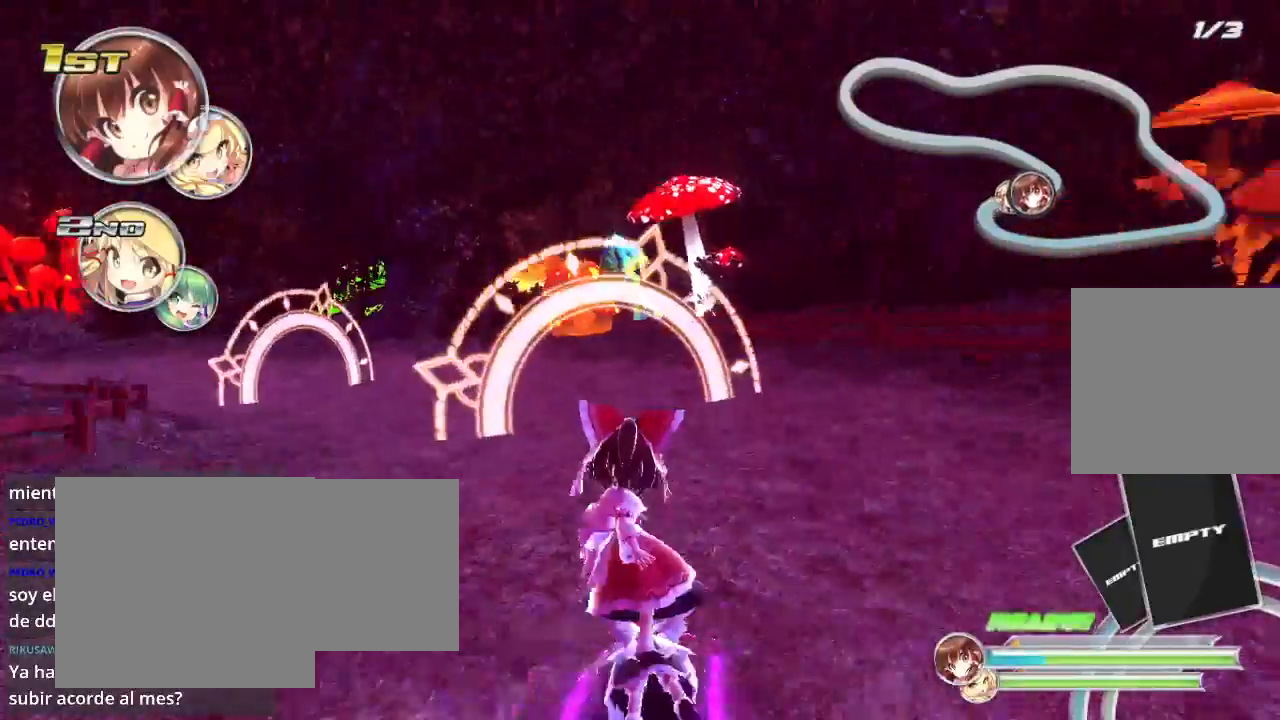
{"buttons": ["L2", "R2"], "left_stick": "left", "right_stick": "center", "events": [[67, "L2", "down"], [200, "L2", "up"], [333, "L2", "down"]]}
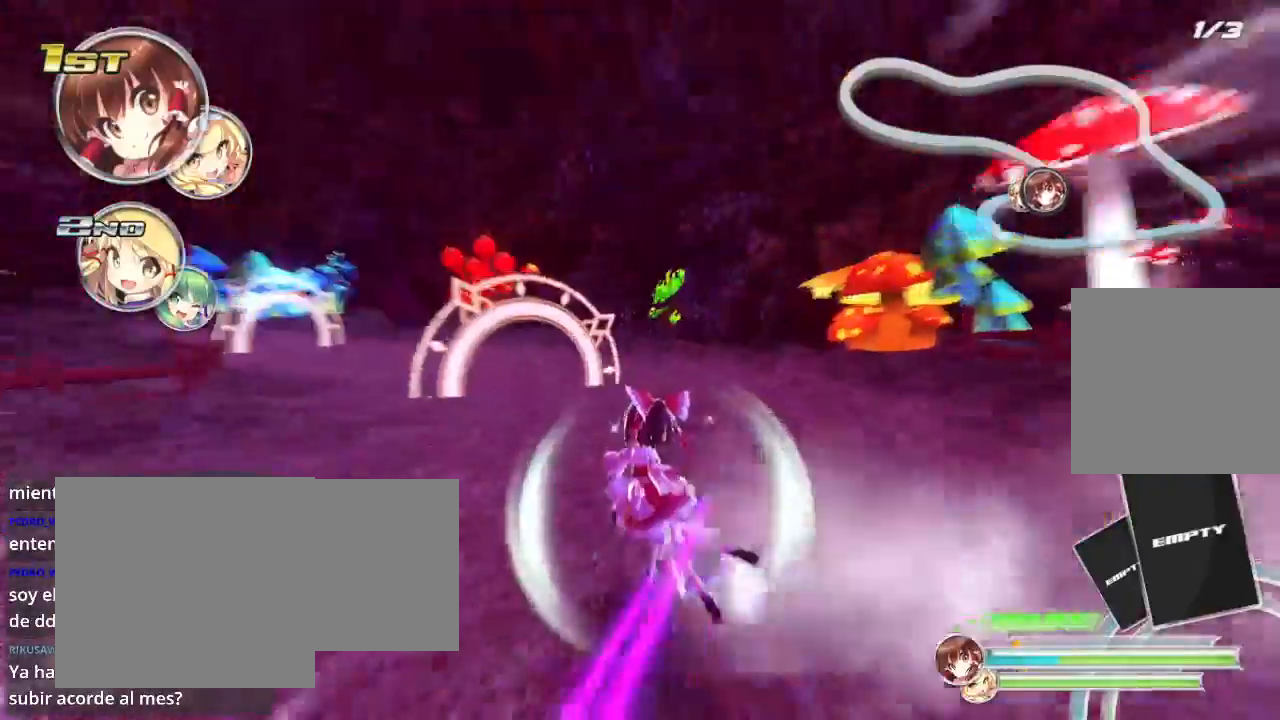
{"buttons": ["L2", "R2"], "left_stick": "left", "right_stick": "center", "events": [[67, "L2", "up"], [133, "L2", "down"], [333, "L2", "up"], [433, "L2", "down"]]}
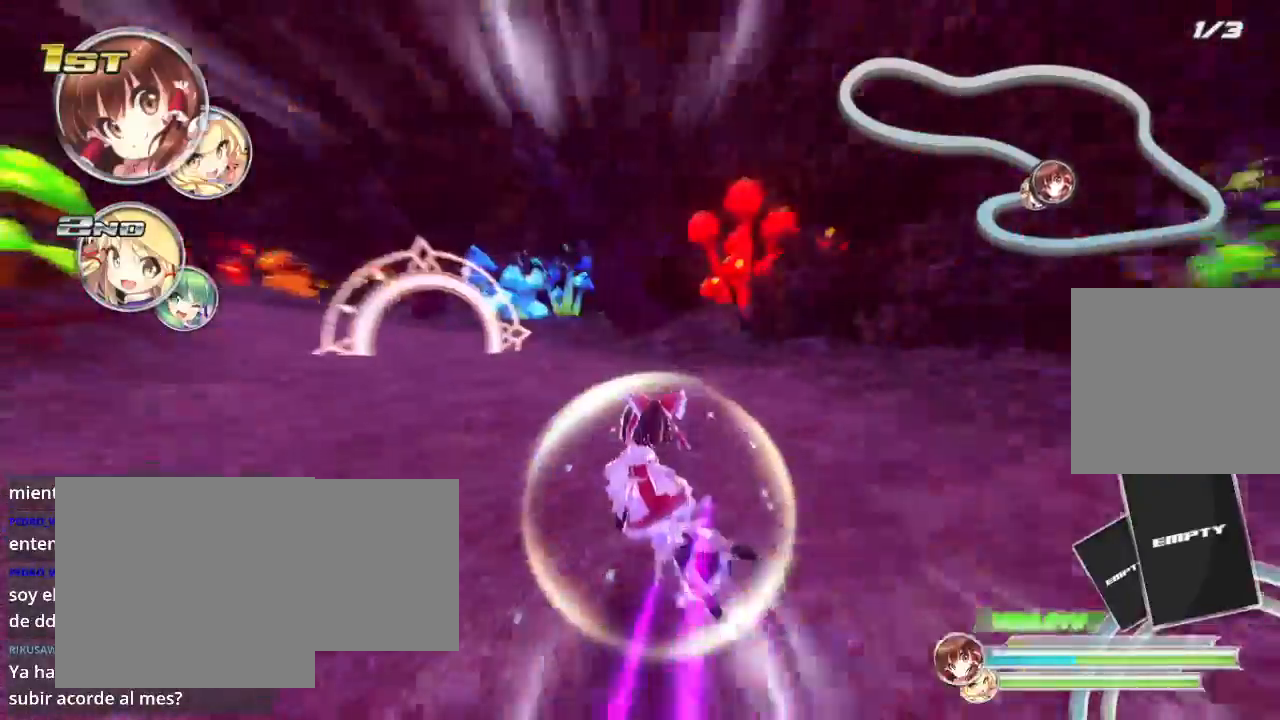
{"buttons": ["L2", "R2"], "left_stick": "left", "right_stick": "center", "events": [[100, "L2", "up"], [400, "L2", "down"]]}
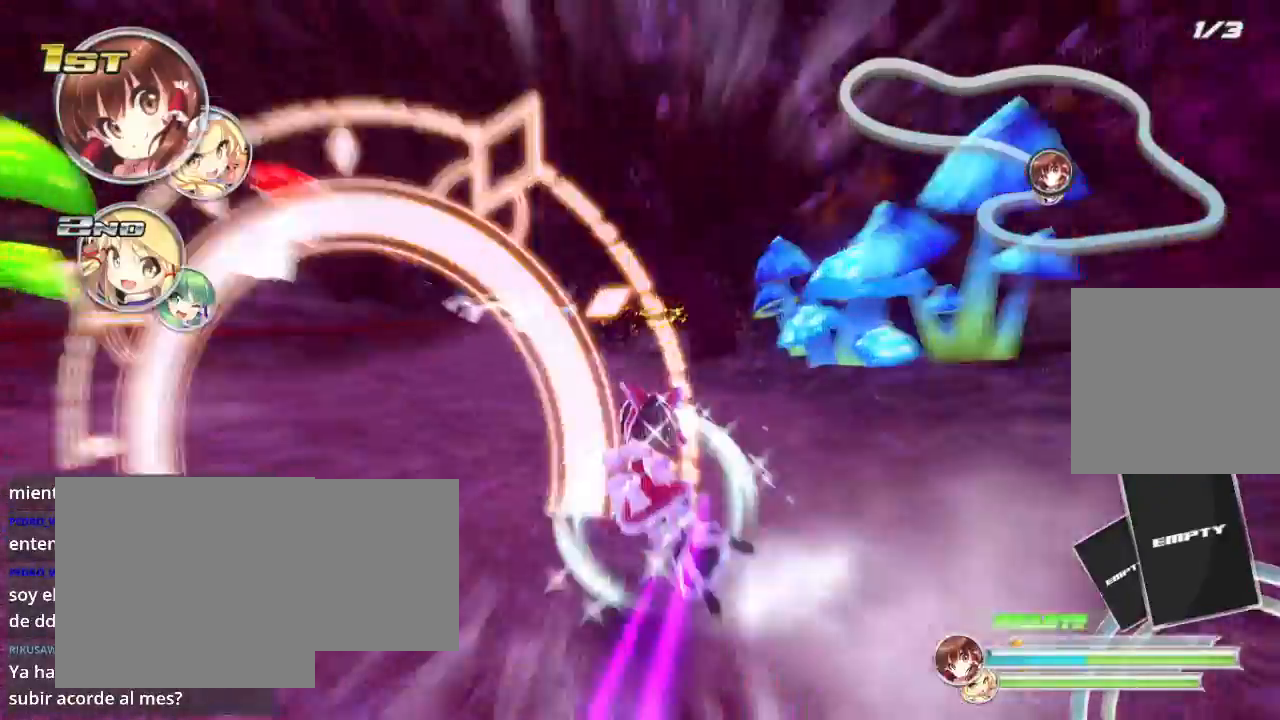
{"buttons": ["R2"], "left_stick": "down-left", "right_stick": "center", "events": [[100, "L2", "up"], [333, "left_stick", "center"], [500, "left_stick", "down-left"]]}
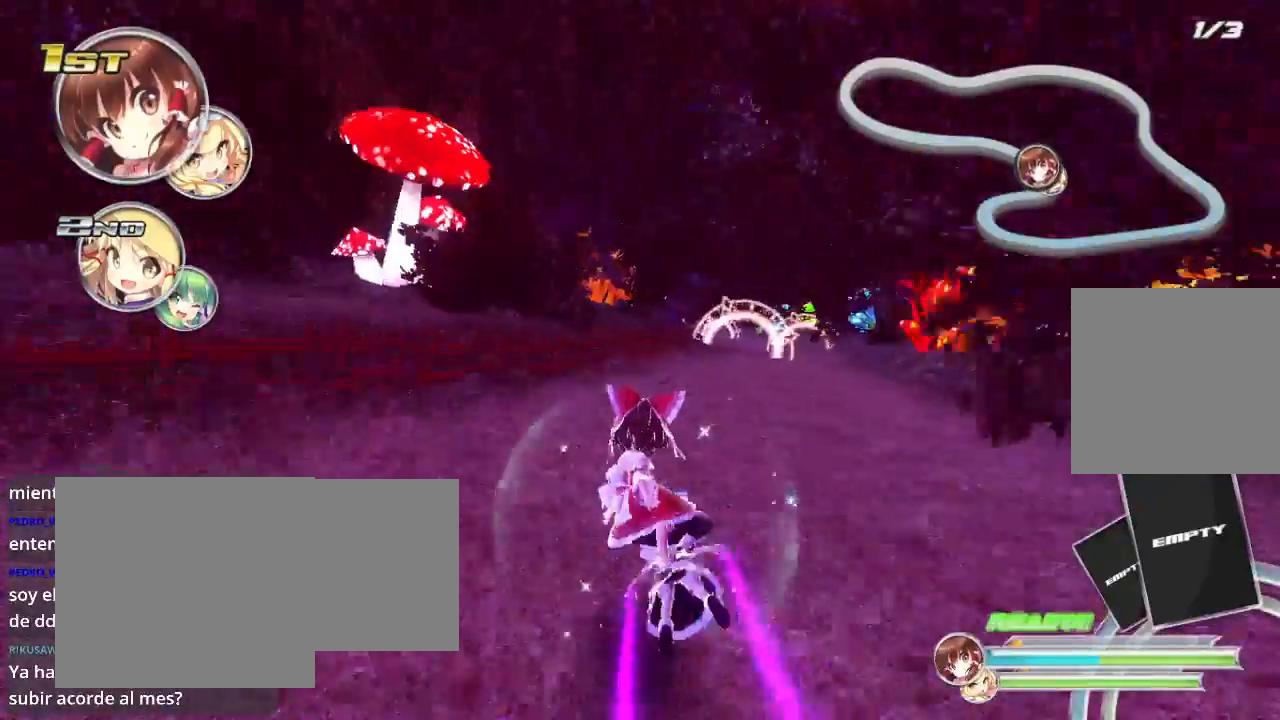
{"buttons": ["R2"], "left_stick": "right", "right_stick": "center", "events": [[300, "left_stick", "right"]]}
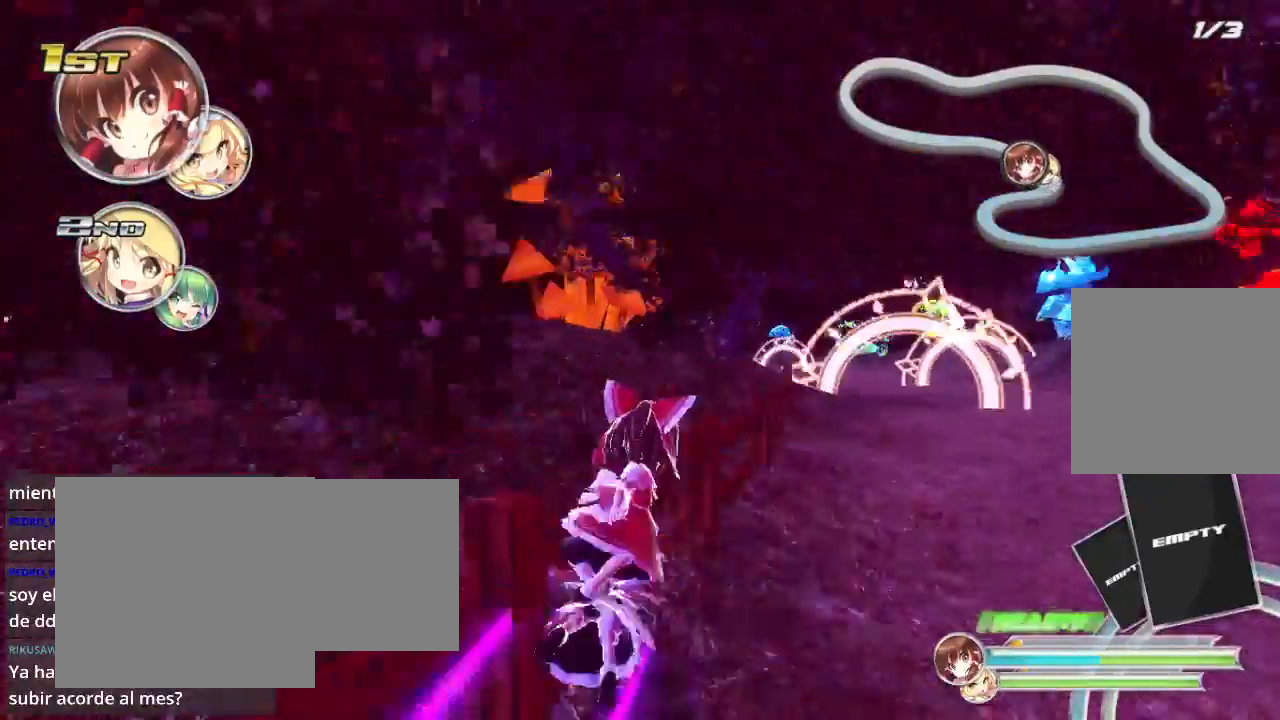
{"buttons": ["R2"], "left_stick": "center", "right_stick": "center", "events": [[433, "left_stick", "center"]]}
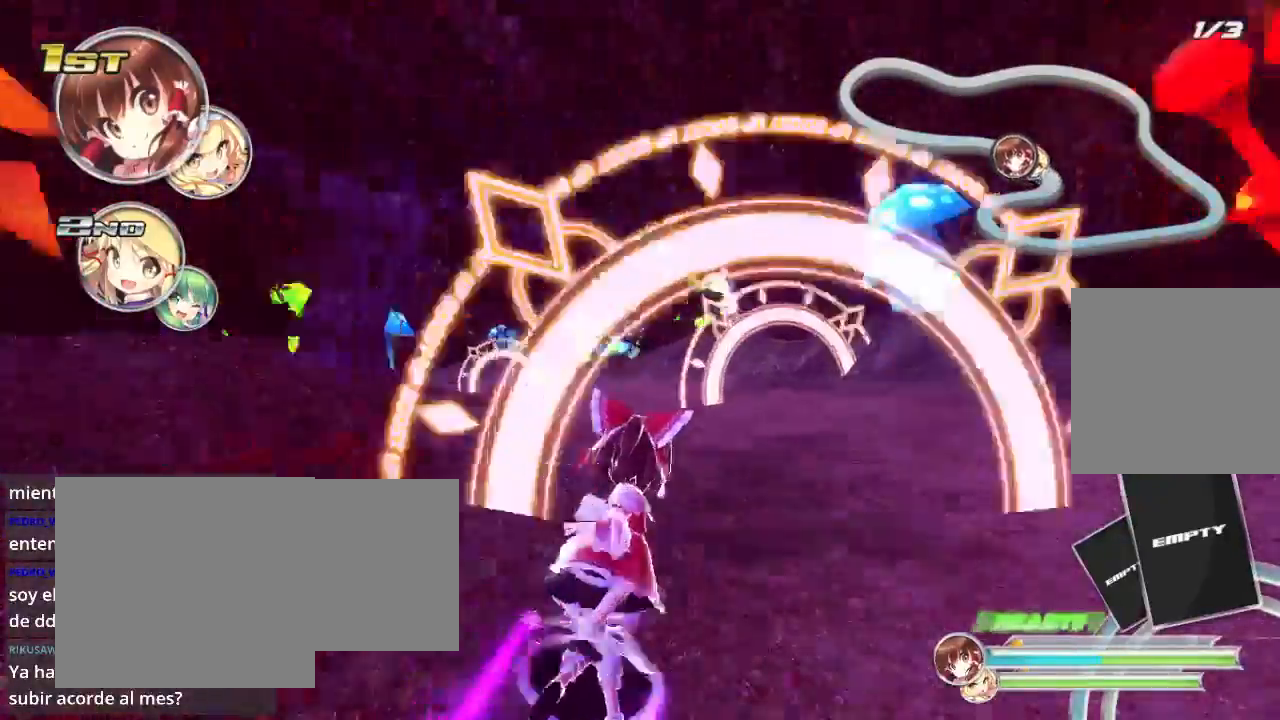
{"buttons": ["L2", "R2"], "left_stick": "left", "right_stick": "center", "events": [[33, "left_stick", "right"], [133, "L2", "down"], [233, "left_stick", "center"], [300, "left_stick", "left"], [333, "L2", "up"], [500, "L2", "down"]]}
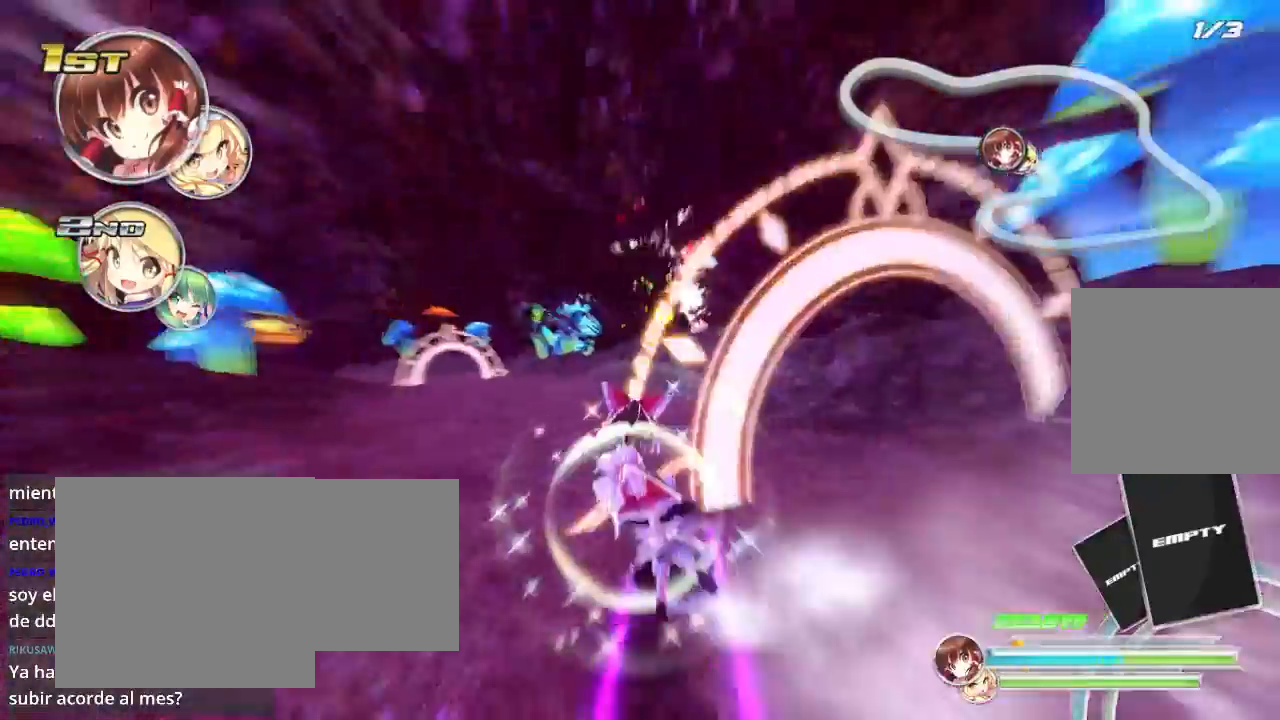
{"buttons": ["R2"], "left_stick": "left", "right_stick": "center", "events": [[167, "L2", "up"]]}
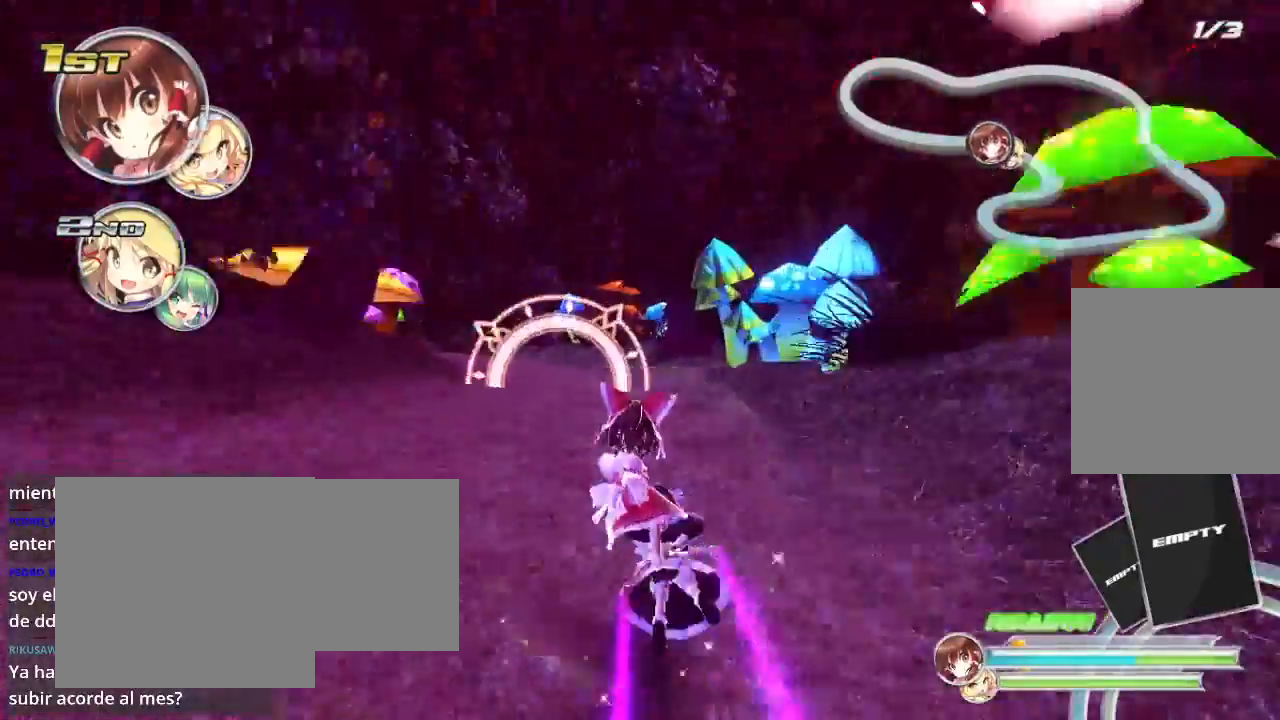
{"buttons": ["R2"], "left_stick": "center", "right_stick": "center", "events": [[267, "L2", "down"], [400, "left_stick", "center"], [467, "L2", "up"]]}
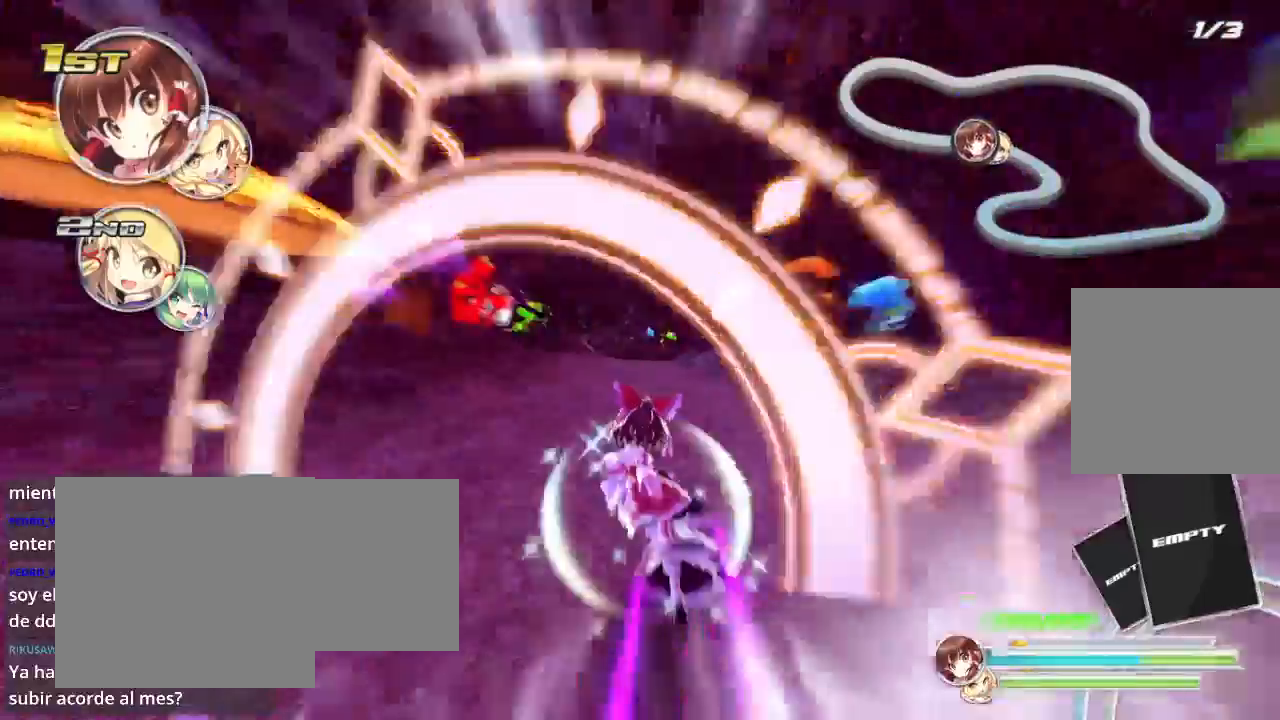
{"buttons": ["R2"], "left_stick": "left", "right_stick": "center", "events": [[500, "left_stick", "left"]]}
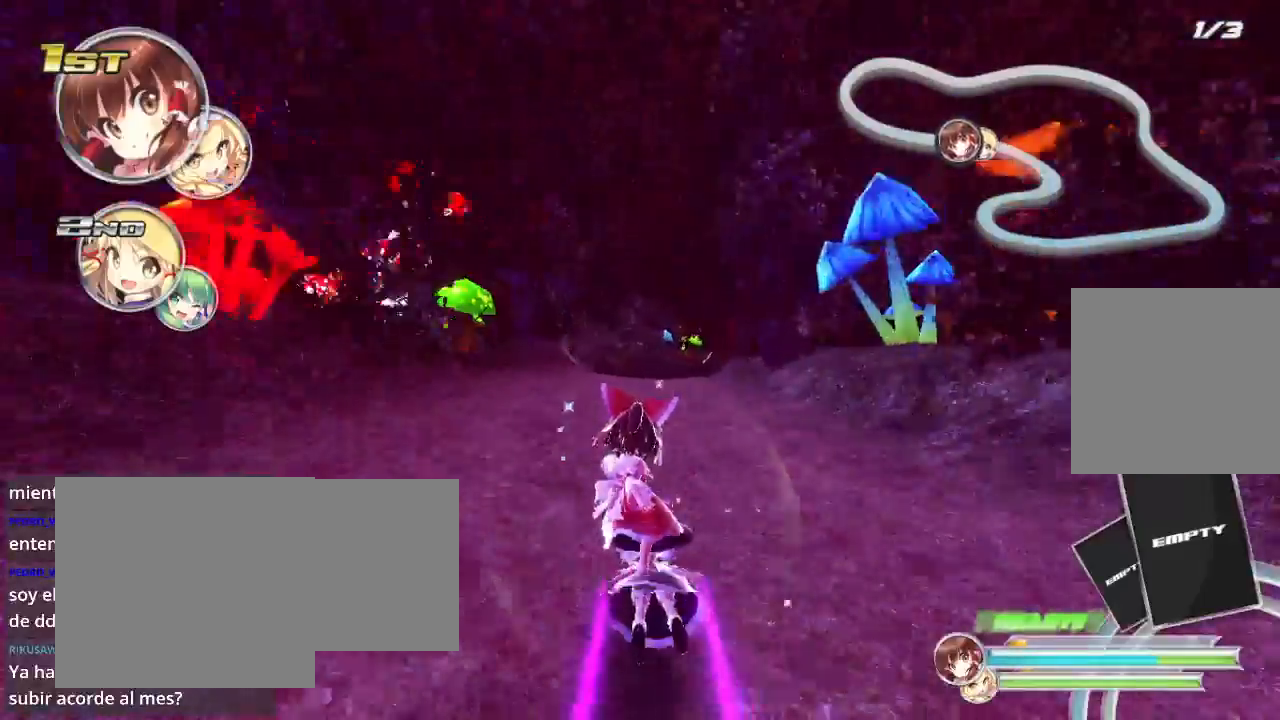
{"buttons": ["R2"], "left_stick": "up", "right_stick": "center", "events": [[133, "left_stick", "center"], [300, "left_stick", "up-right"], [500, "left_stick", "up"]]}
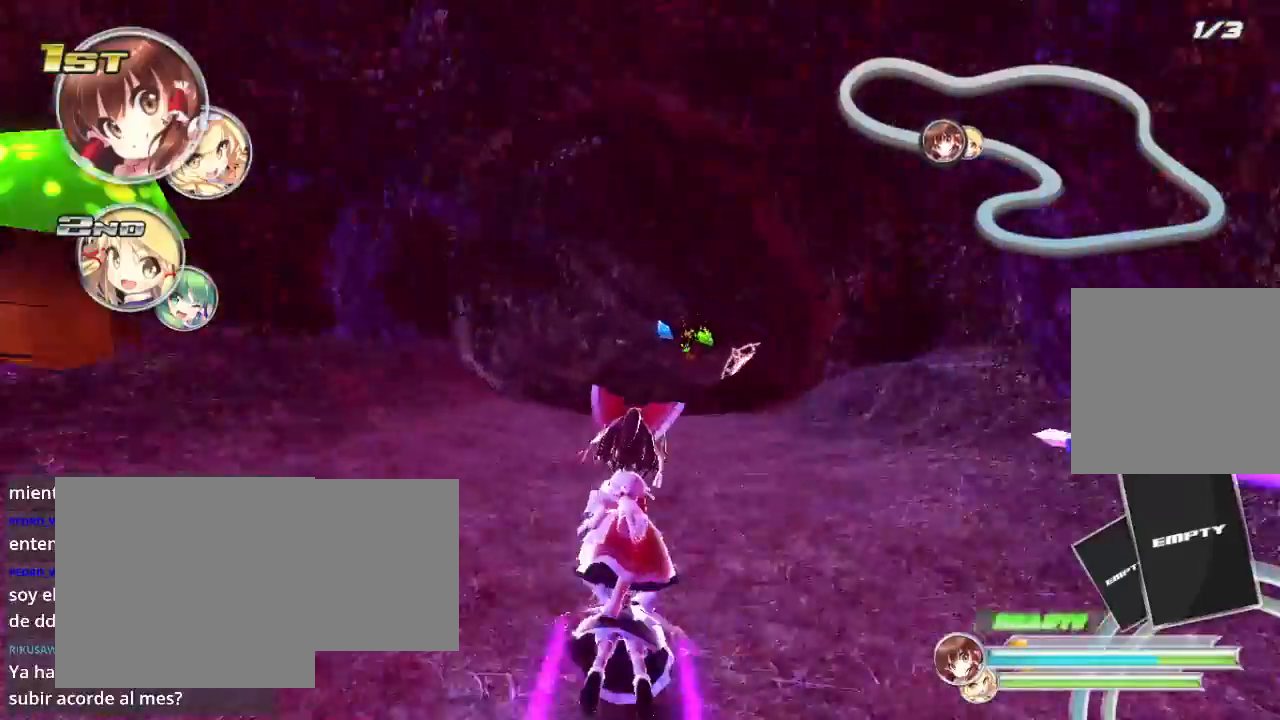
{"buttons": ["R2"], "left_stick": "up-right", "right_stick": "center", "events": [[333, "left_stick", "up-right"]]}
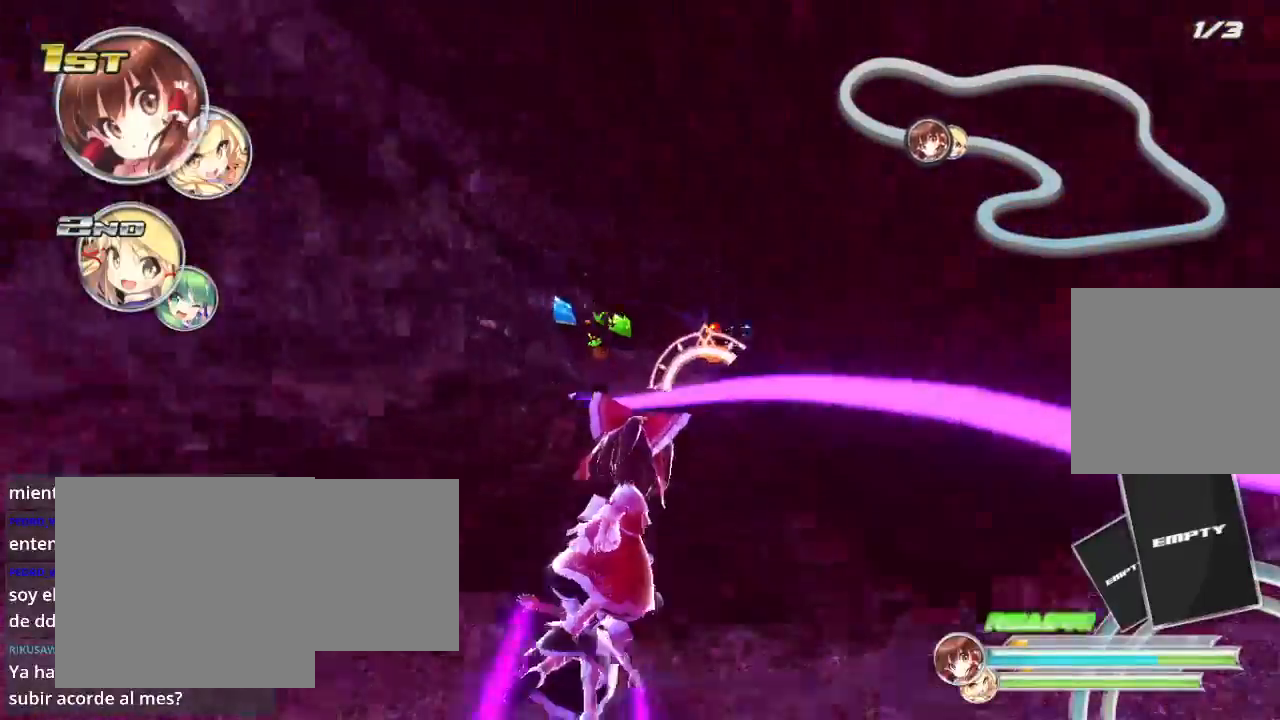
{"buttons": ["L2", "R2"], "left_stick": "right", "right_stick": "center", "events": [[33, "L2", "down"], [167, "L2", "up"], [167, "left_stick", "left"], [333, "left_stick", "center"], [400, "left_stick", "right"], [500, "L2", "down"]]}
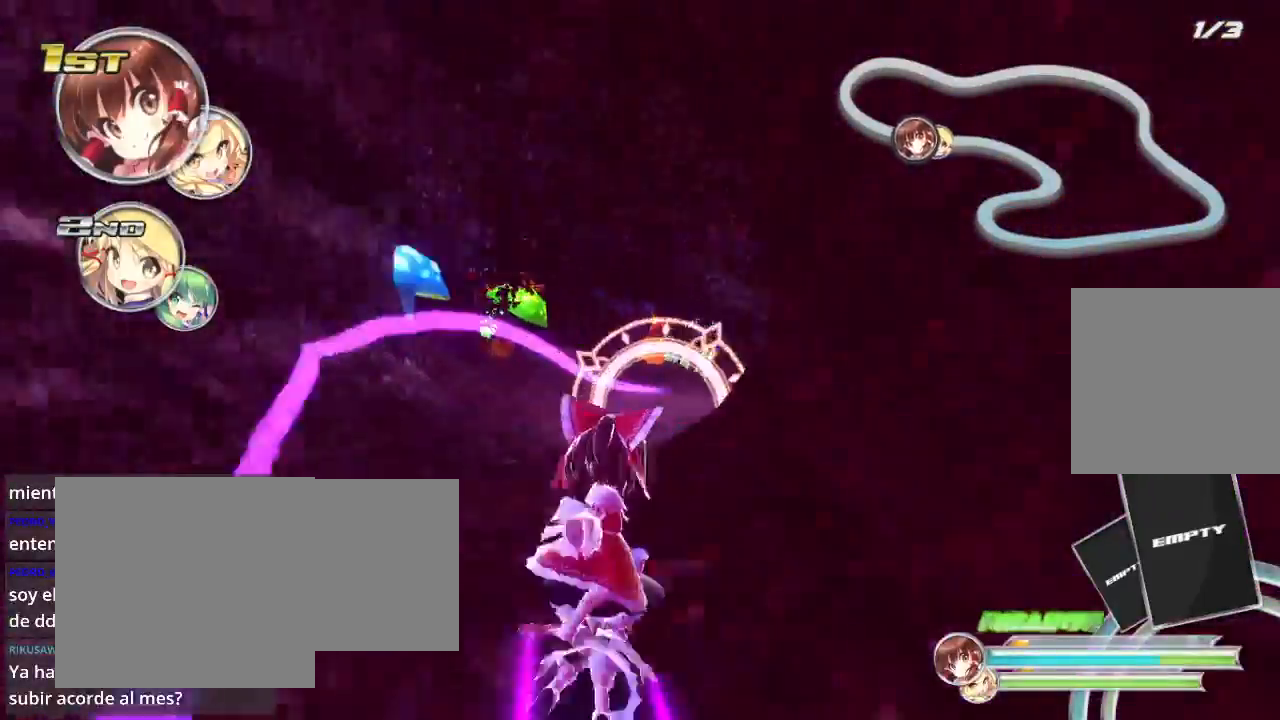
{"buttons": ["R2"], "left_stick": "right", "right_stick": "center", "events": [[133, "left_stick", "center"], [167, "L2", "up"], [200, "left_stick", "left"], [467, "left_stick", "right"]]}
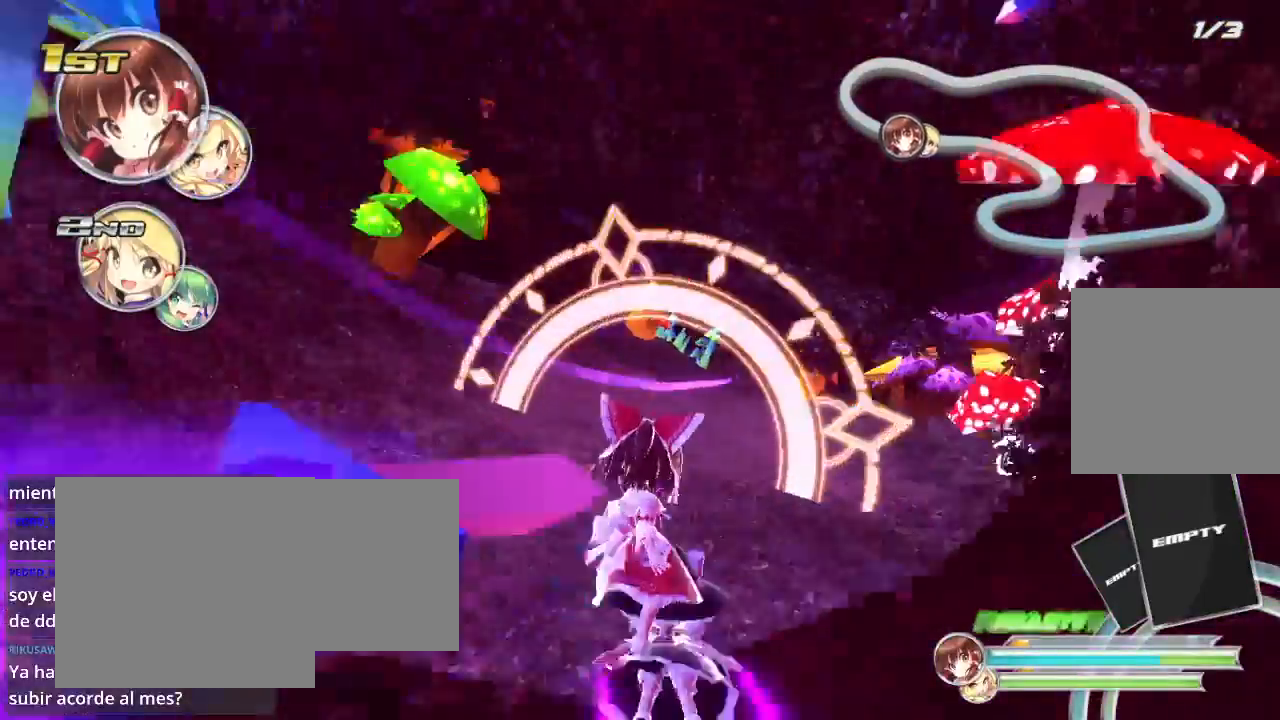
{"buttons": ["R2"], "left_stick": "left", "right_stick": "center", "events": [[200, "L2", "down"], [367, "L2", "up"], [367, "left_stick", "left"]]}
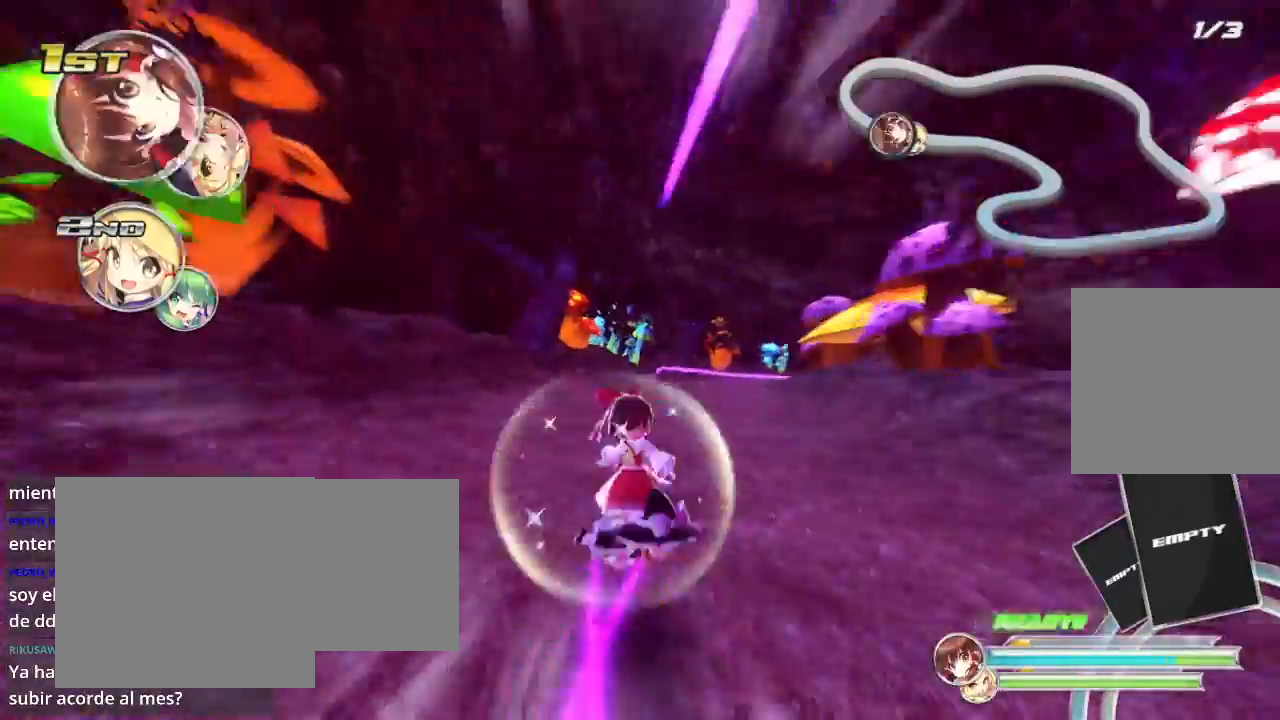
{"buttons": ["R2"], "left_stick": "center", "right_stick": "center", "events": [[167, "left_stick", "right"], [400, "left_stick", "center"]]}
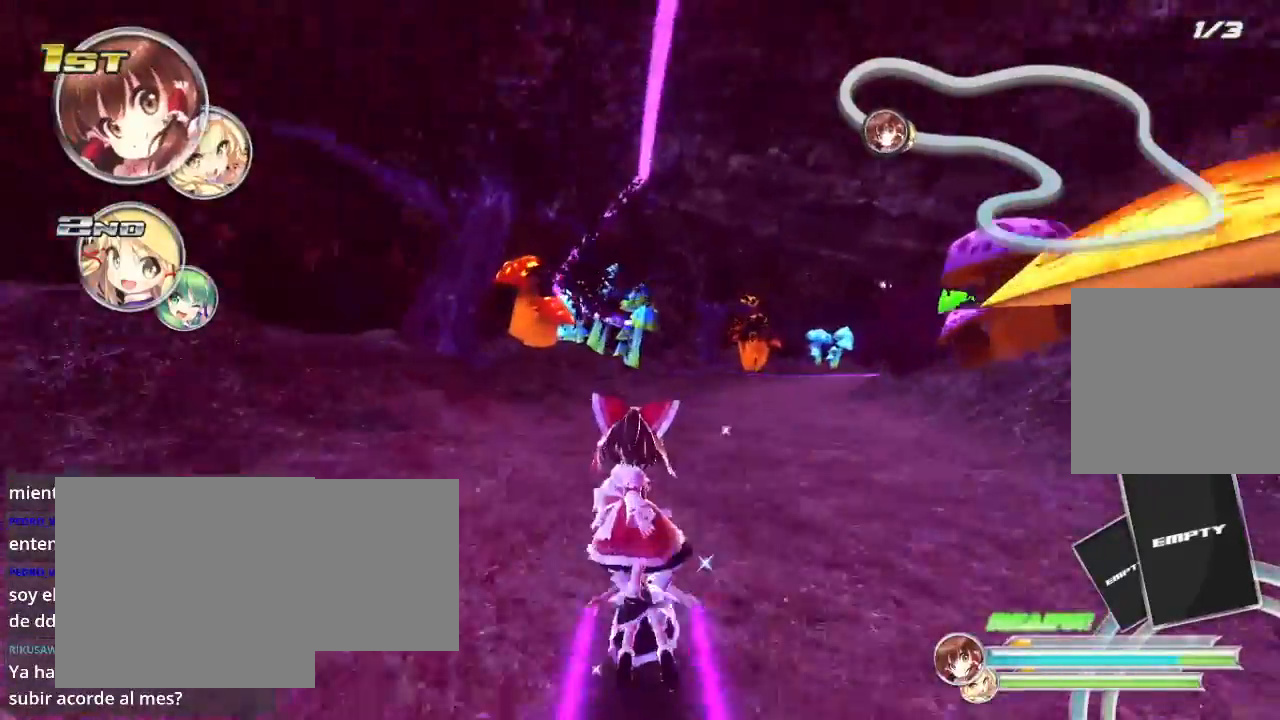
{"buttons": ["R2"], "left_stick": "center", "right_stick": "center", "events": [[100, "left_stick", "right"], [367, "A", "down"], [367, "left_stick", "center"], [467, "A", "up"]]}
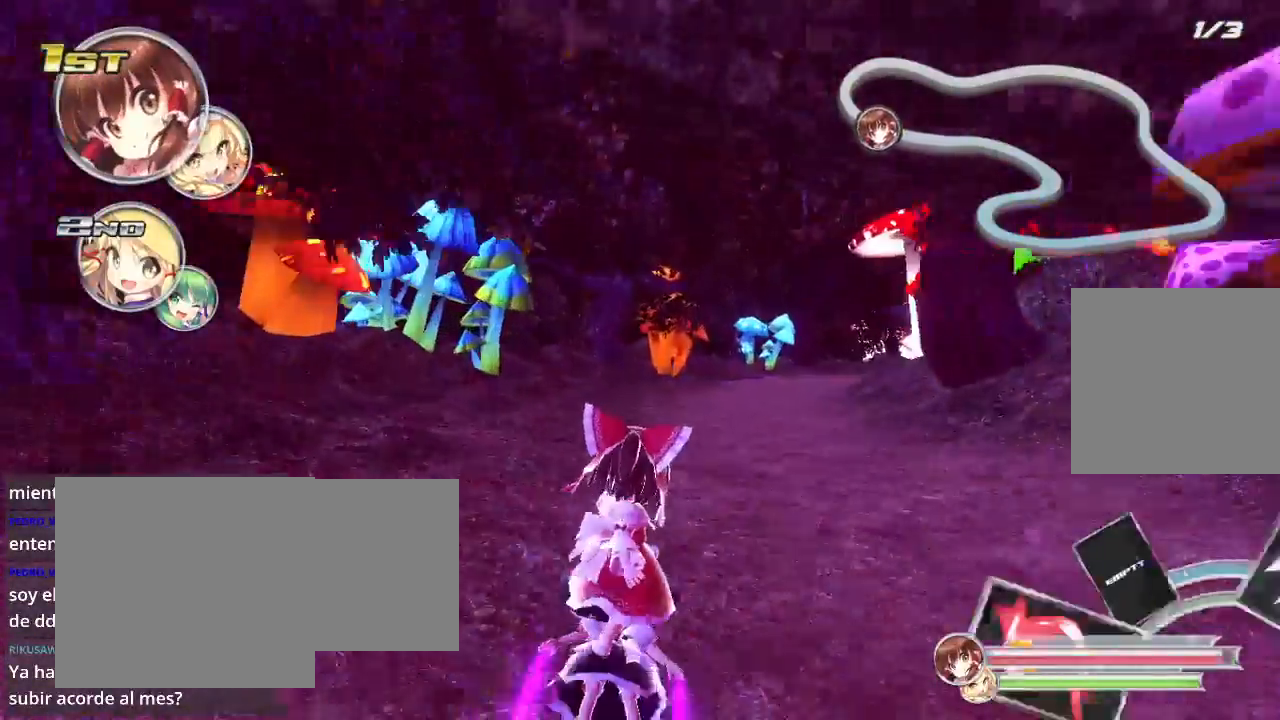
{"buttons": ["L2", "R2"], "left_stick": "center", "right_stick": "center", "events": [[167, "left_stick", "right"], [367, "L2", "down"], [433, "left_stick", "center"]]}